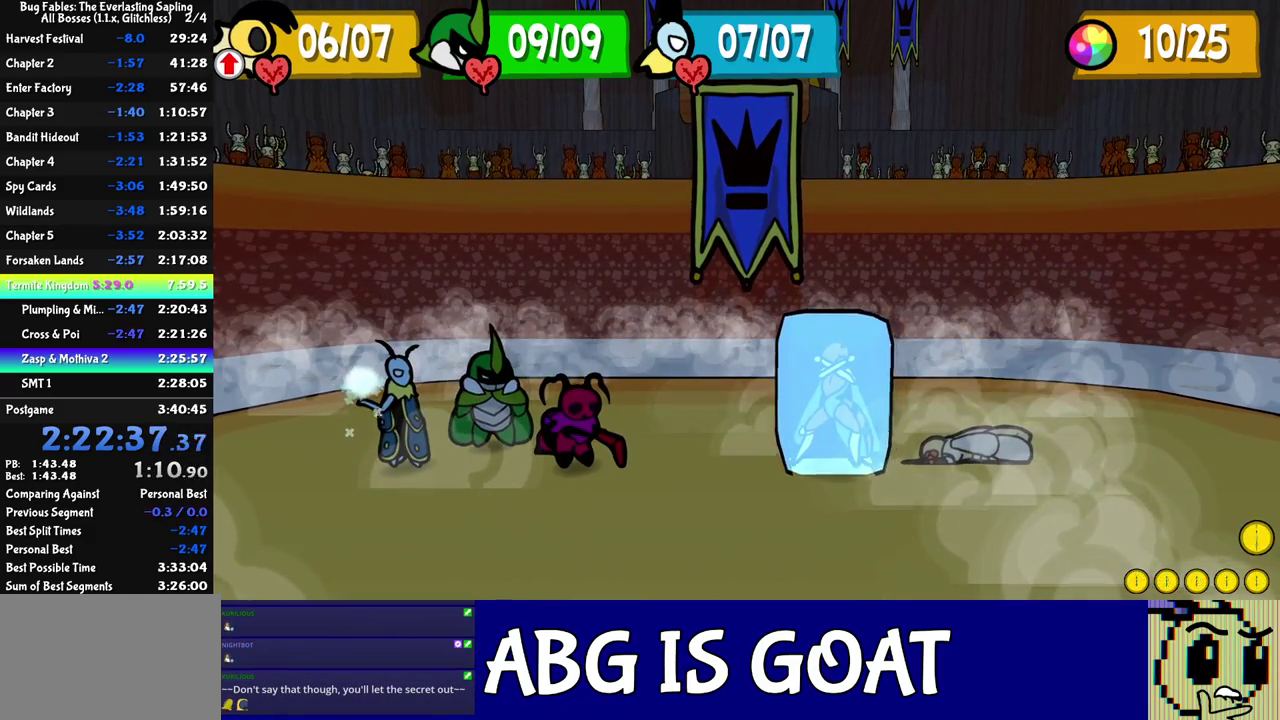
Gameplay with a controller (Nintendo layout); each line is a JSON object with the inputs held at the frame after it. "events" lists button and stick changes between this image and that frame as [ms after this image, input, new state], when the widget could be followed in between. Not read: A B L1 L3 R1 R3 left_stick.
{"buttons": ["DPAD_RIGHT"], "events": [[367, "DPAD_RIGHT", "down"], [417, "DPAD_RIGHT", "up"], [467, "DPAD_RIGHT", "down"]]}
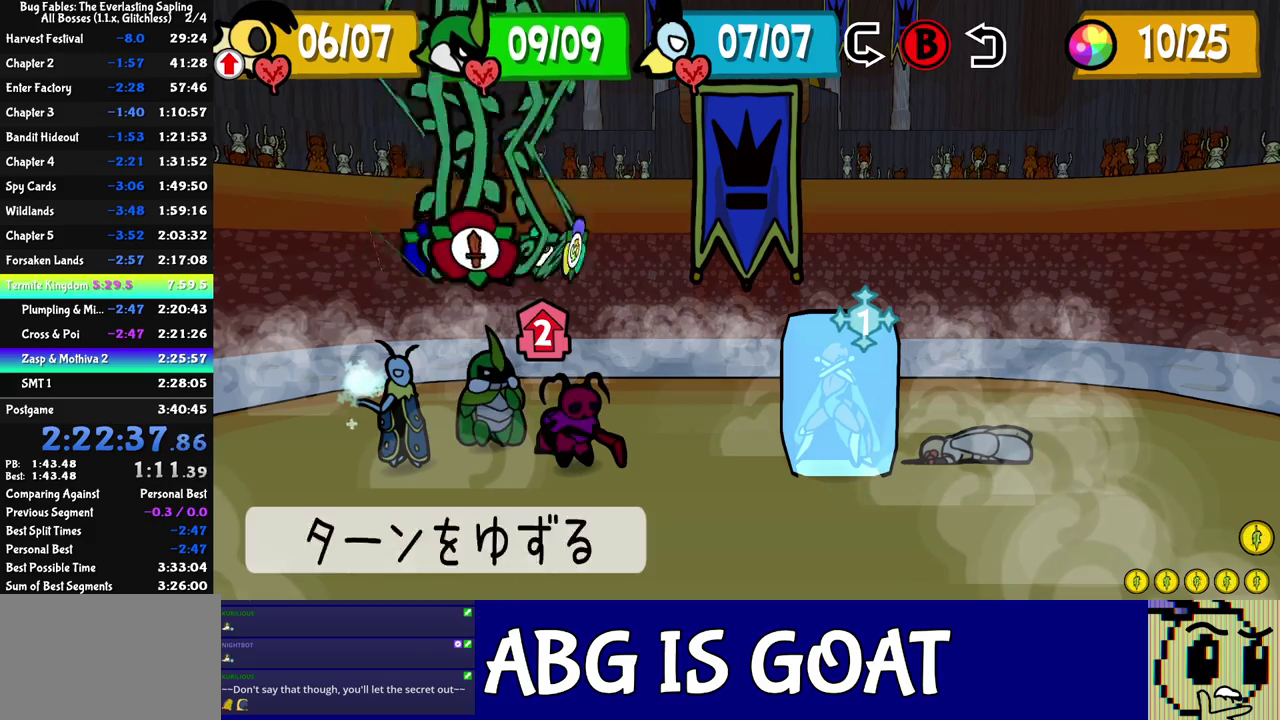
{"buttons": [], "events": [[67, "DPAD_RIGHT", "up"], [150, "C_DOWN", "down"], [217, "C_DOWN", "up"]]}
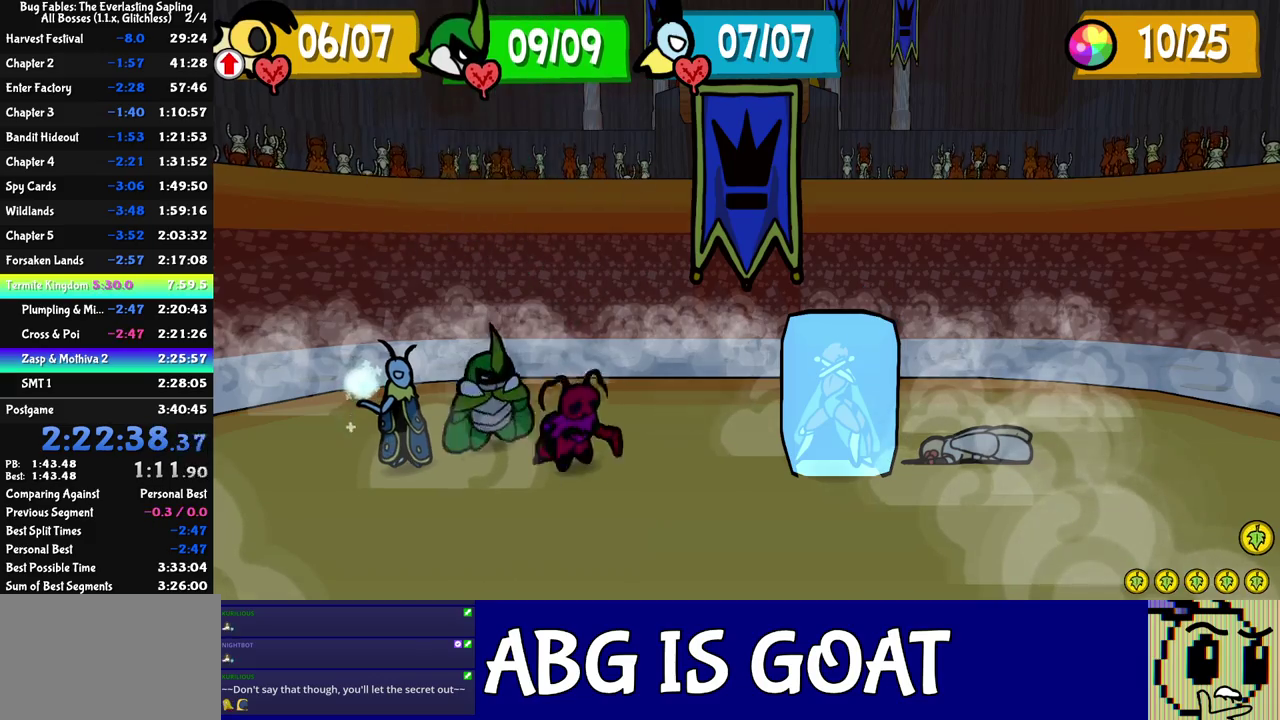
{"buttons": [], "events": [[417, "C_RIGHT", "down"], [467, "C_RIGHT", "up"]]}
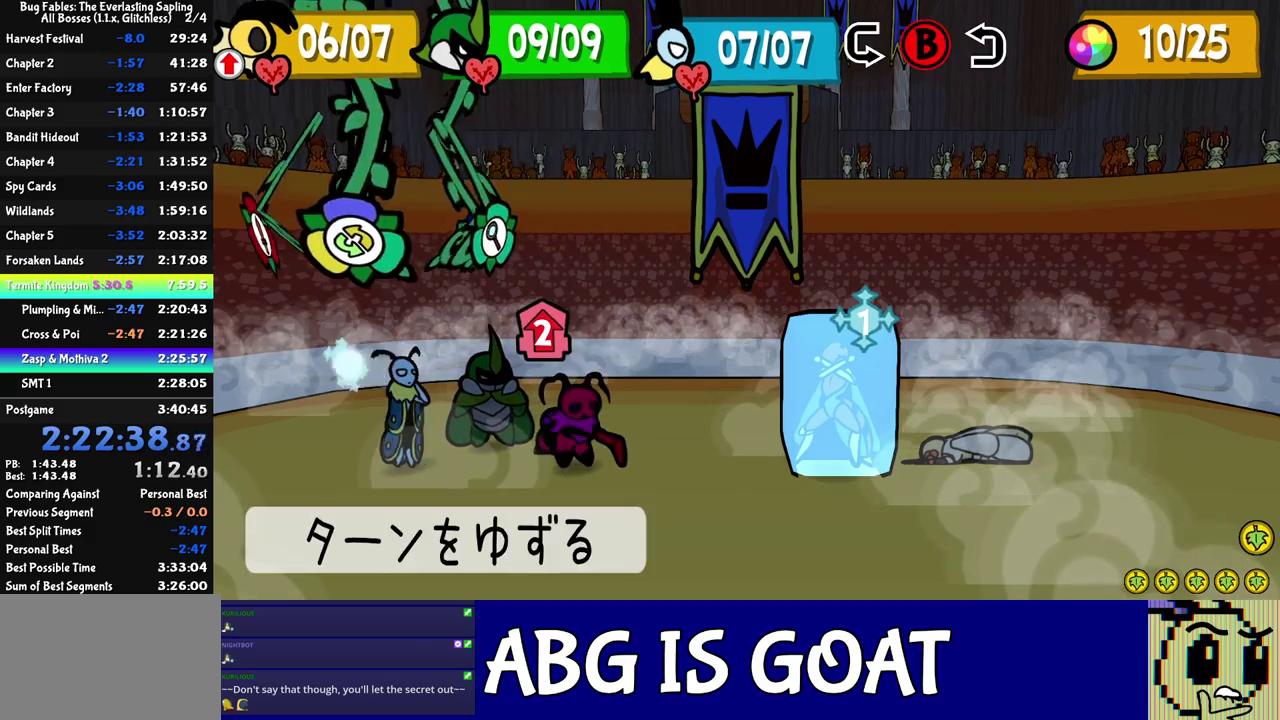
{"buttons": [], "events": [[117, "C_DOWN", "down"], [167, "C_DOWN", "up"]]}
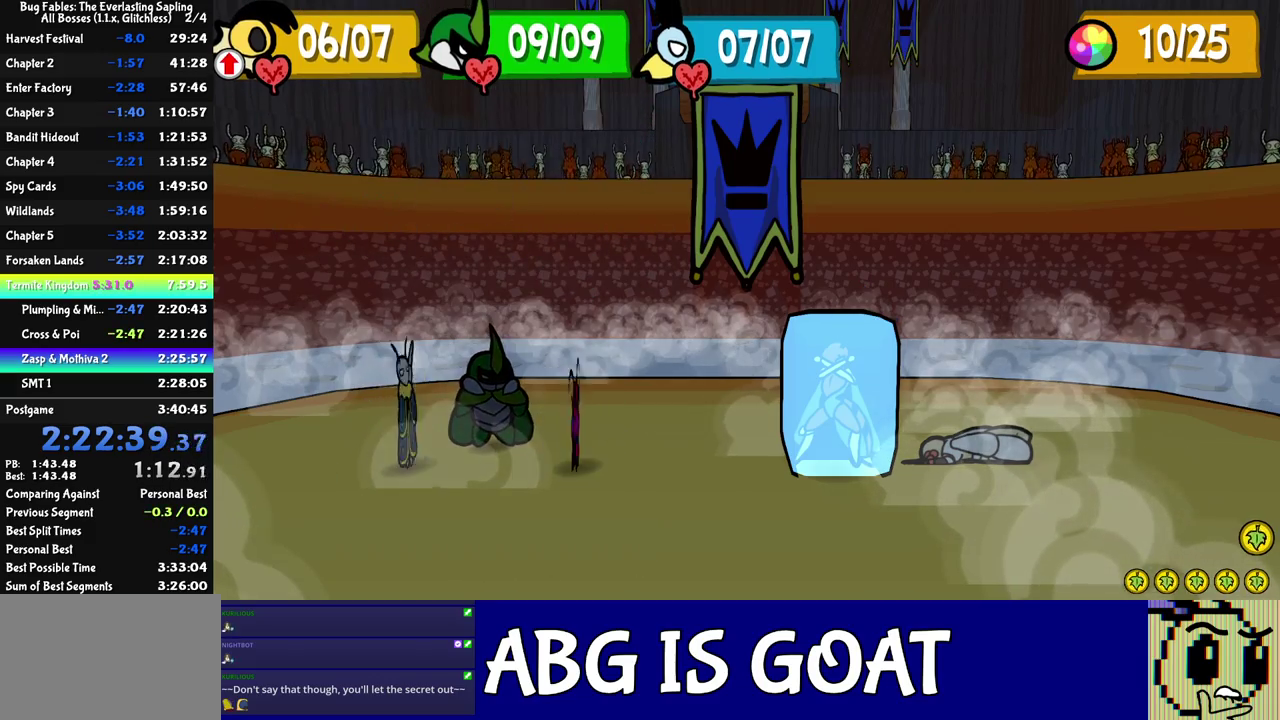
{"buttons": [], "events": [[283, "DPAD_LEFT", "down"], [333, "DPAD_LEFT", "up"], [400, "DPAD_LEFT", "down"], [467, "DPAD_LEFT", "up"]]}
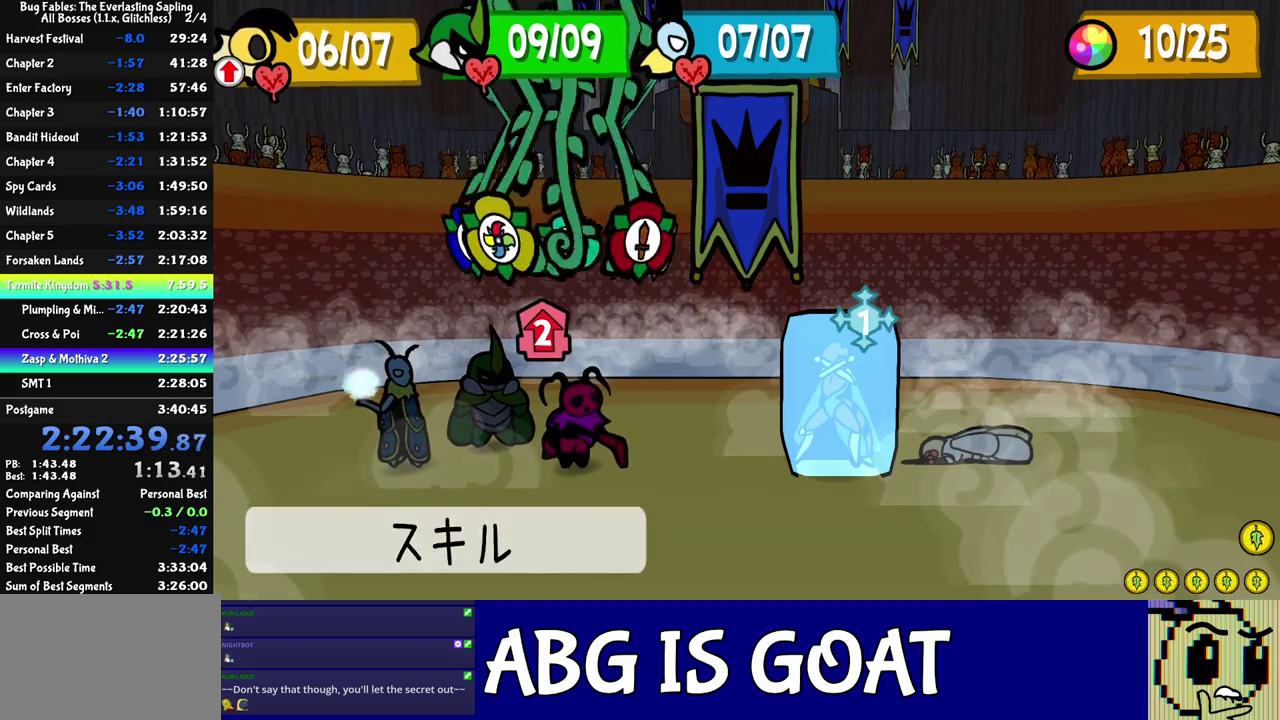
{"buttons": [], "events": [[50, "C_DOWN", "down"], [100, "C_DOWN", "up"], [233, "DPAD_DOWN", "down"], [333, "DPAD_DOWN", "up"], [367, "C_DOWN", "down"], [417, "C_DOWN", "up"]]}
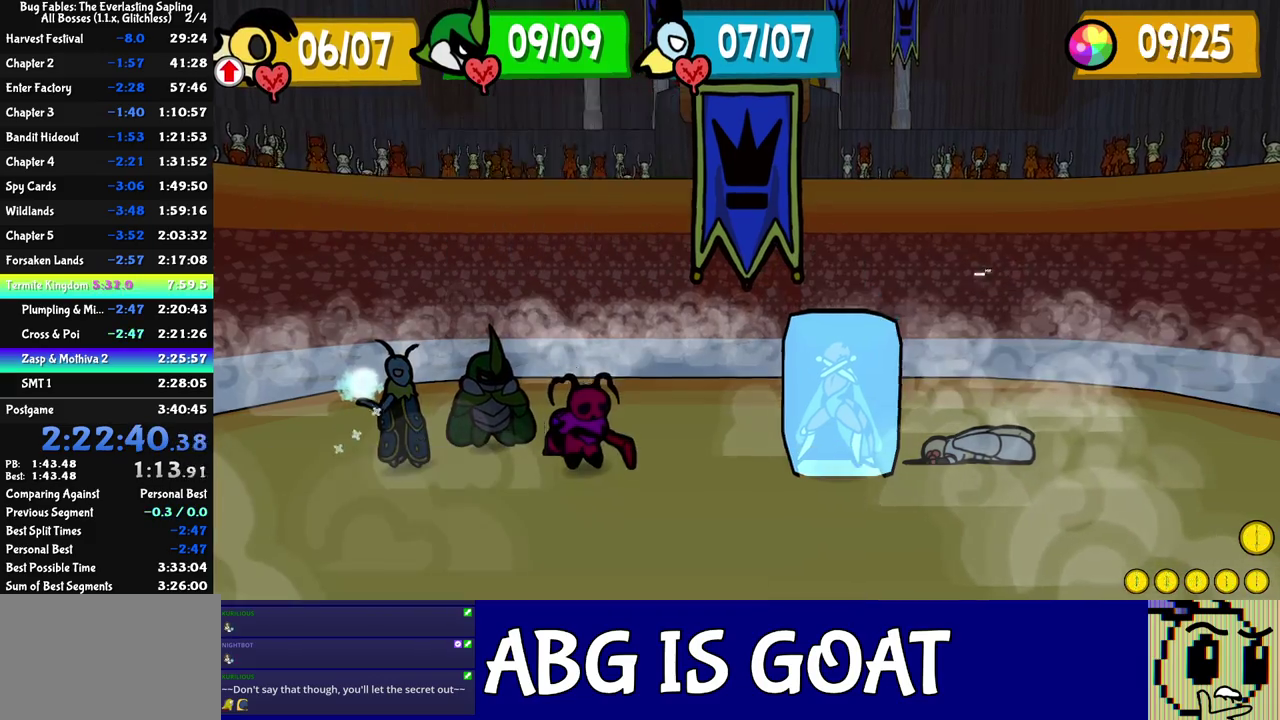
{"buttons": [], "events": [[50, "C_DOWN", "down"], [100, "C_DOWN", "up"]]}
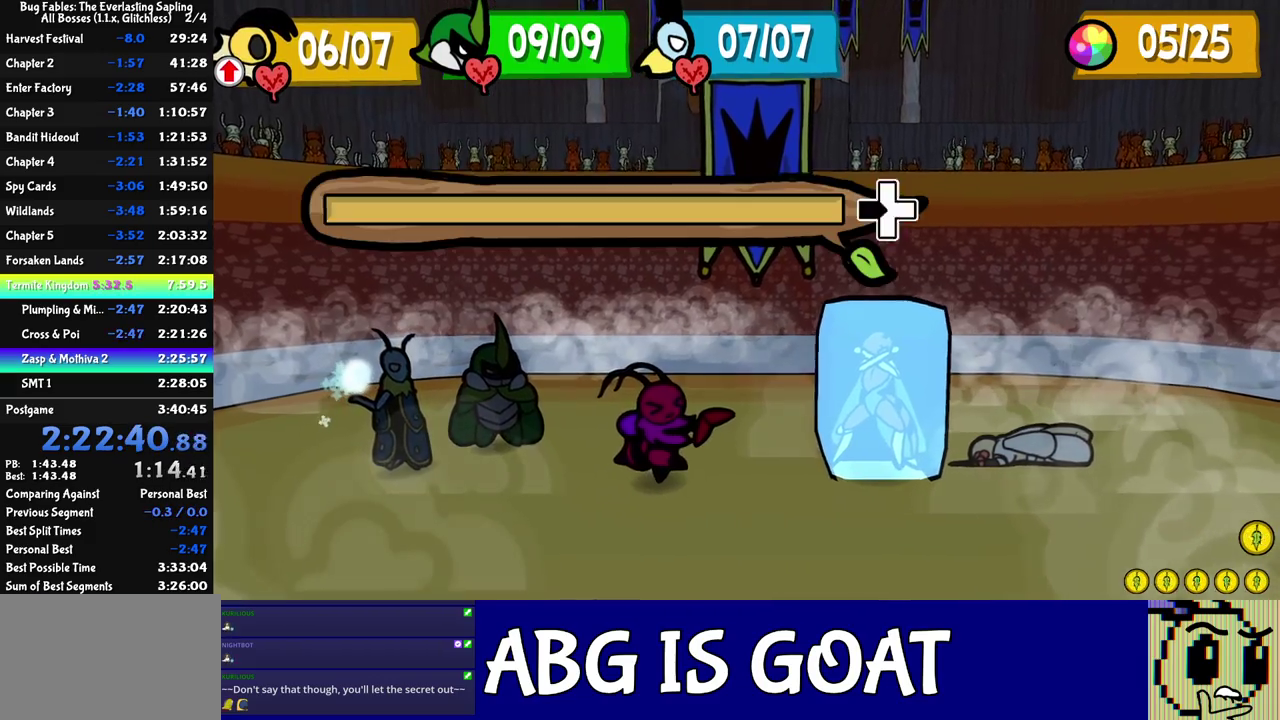
{"buttons": [], "events": []}
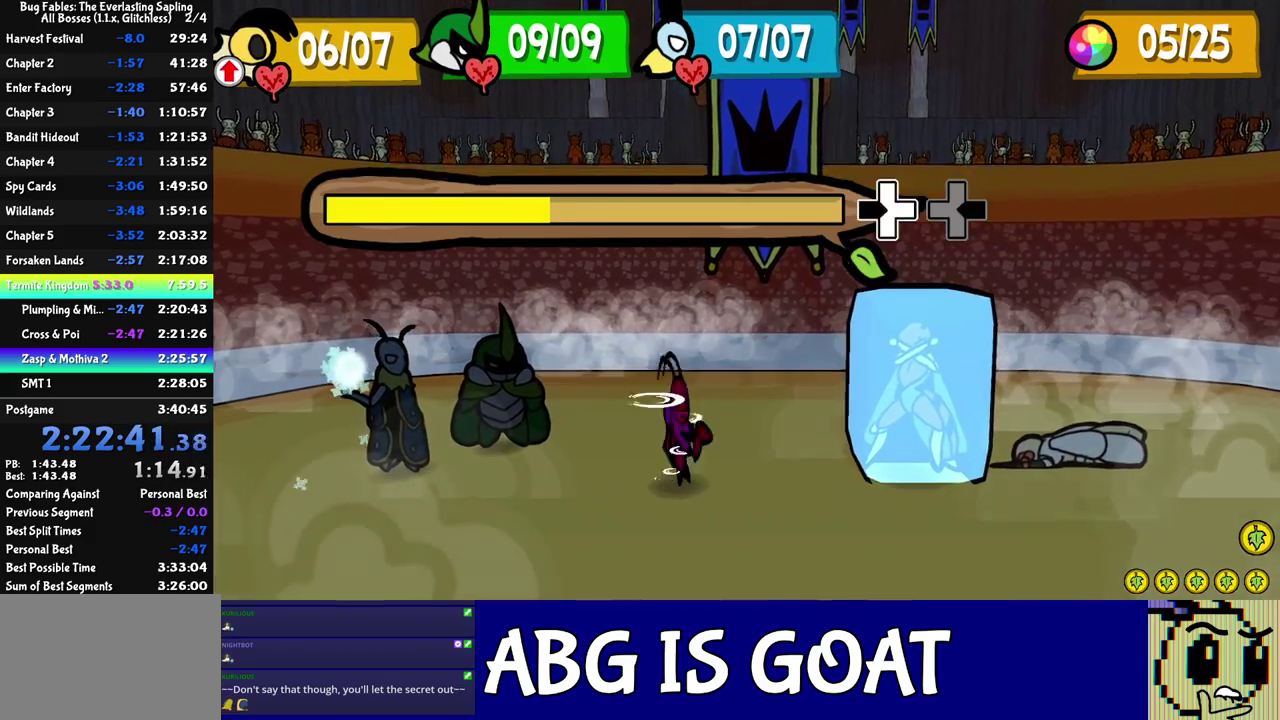
{"buttons": [], "events": []}
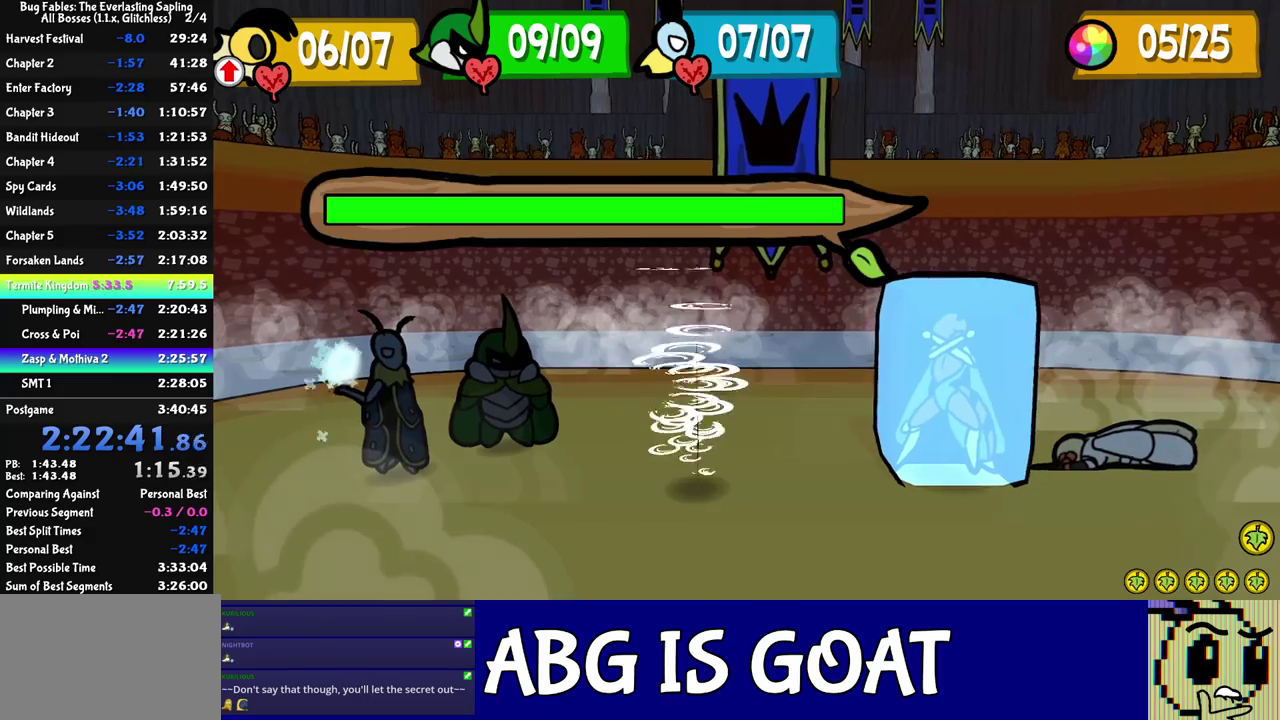
{"buttons": [], "events": []}
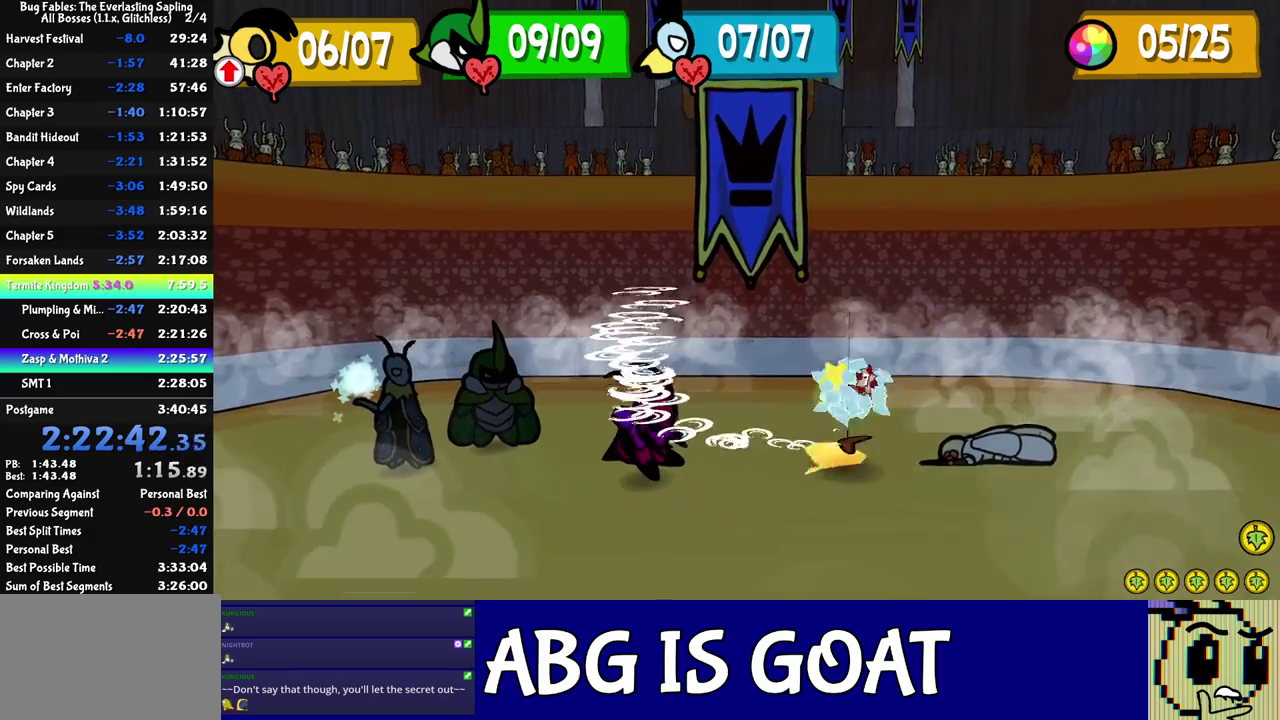
{"buttons": ["C_RIGHT"], "events": [[450, "C_RIGHT", "down"]]}
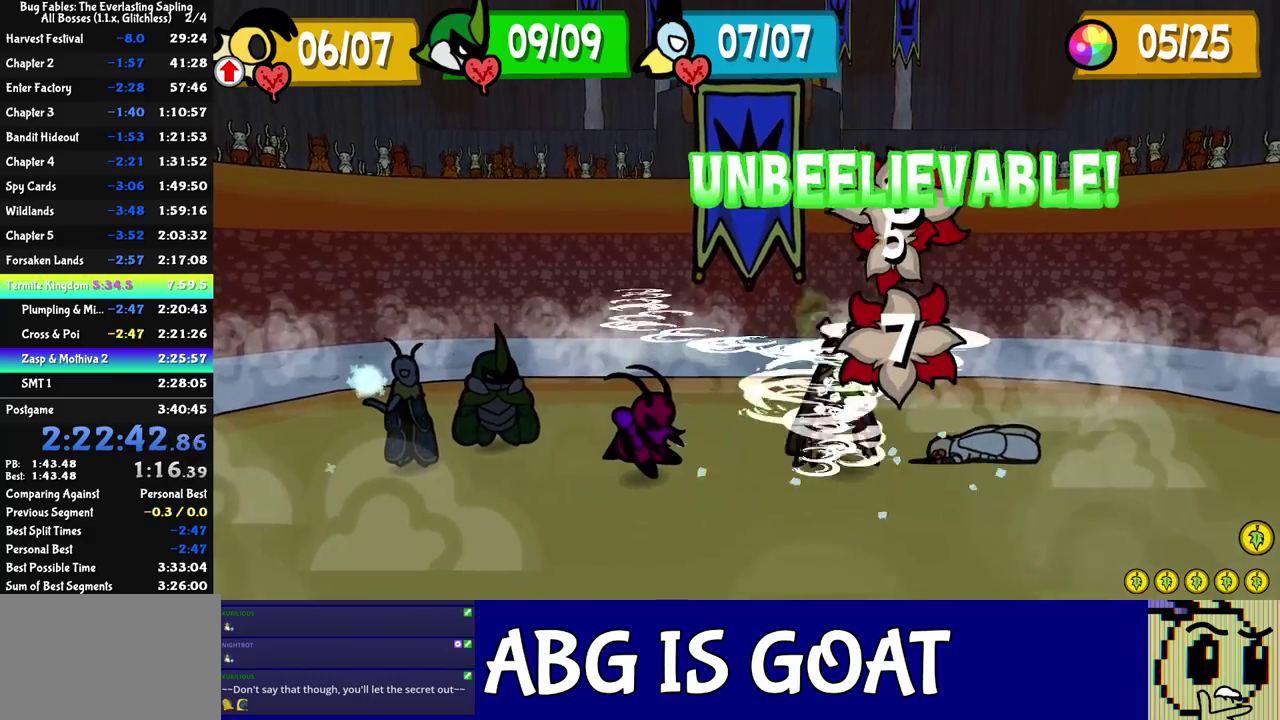
{"buttons": [], "events": [[400, "C_RIGHT", "up"]]}
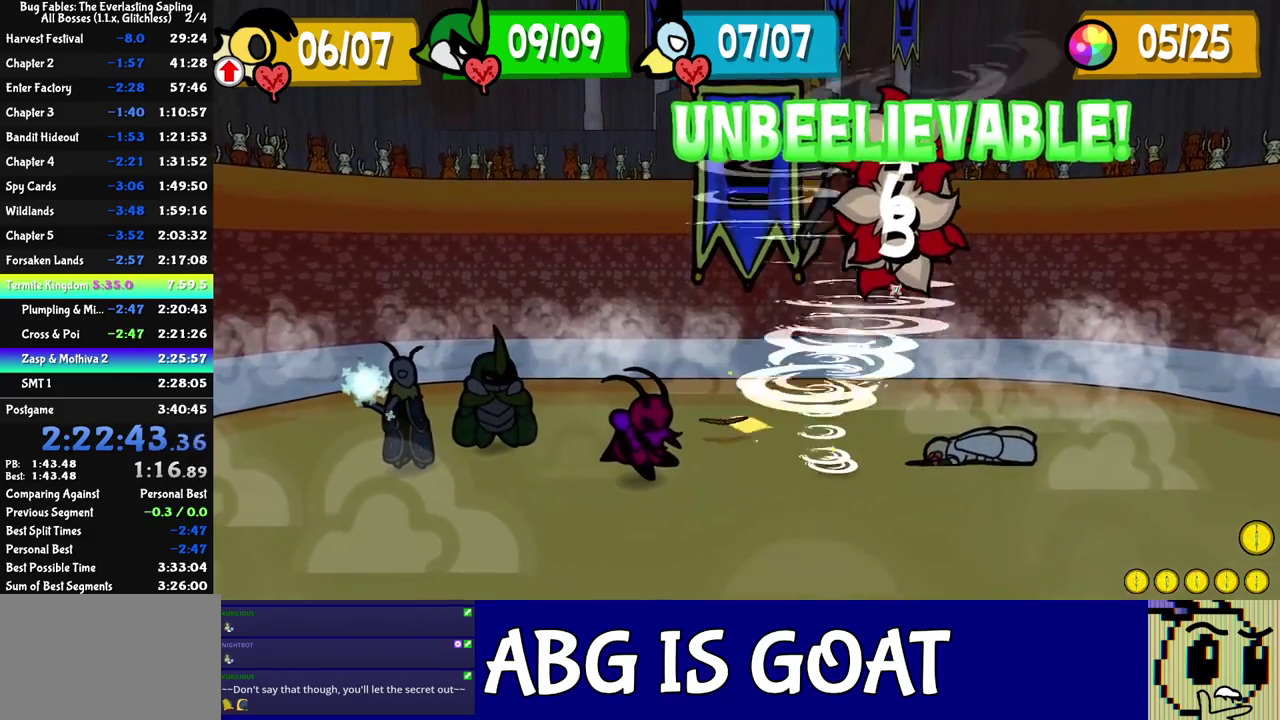
{"buttons": [], "events": []}
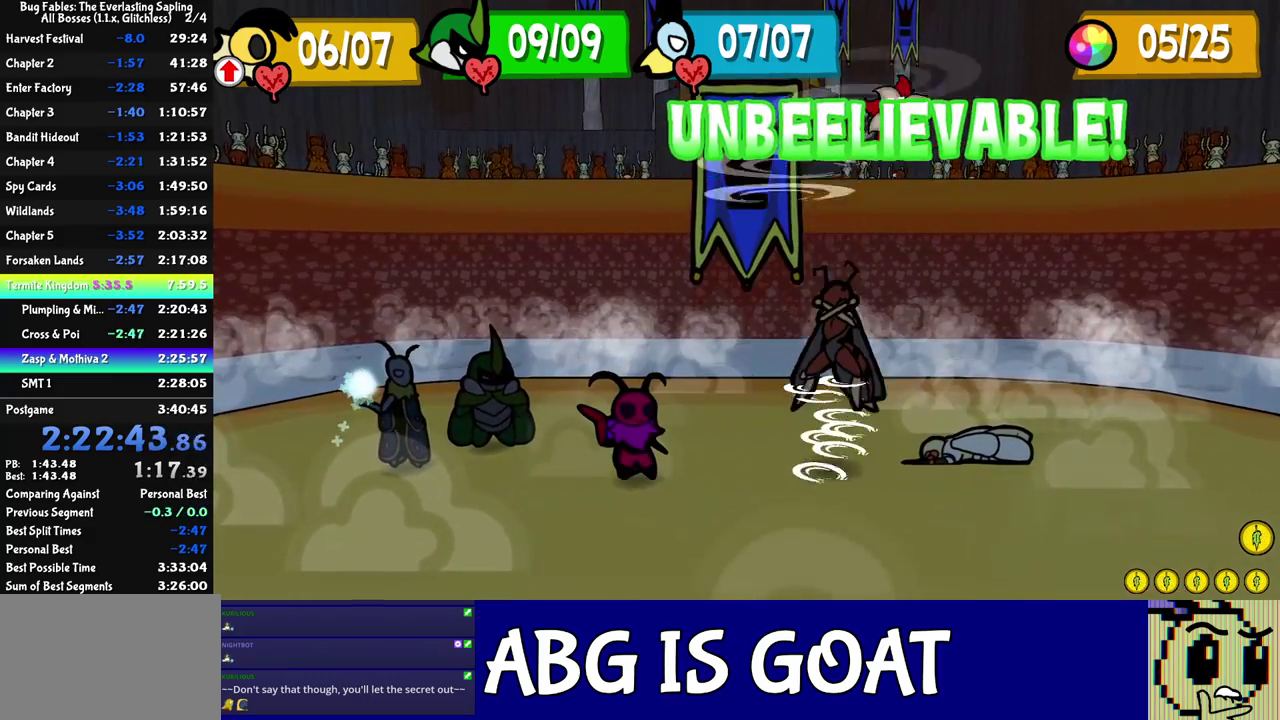
{"buttons": [], "events": []}
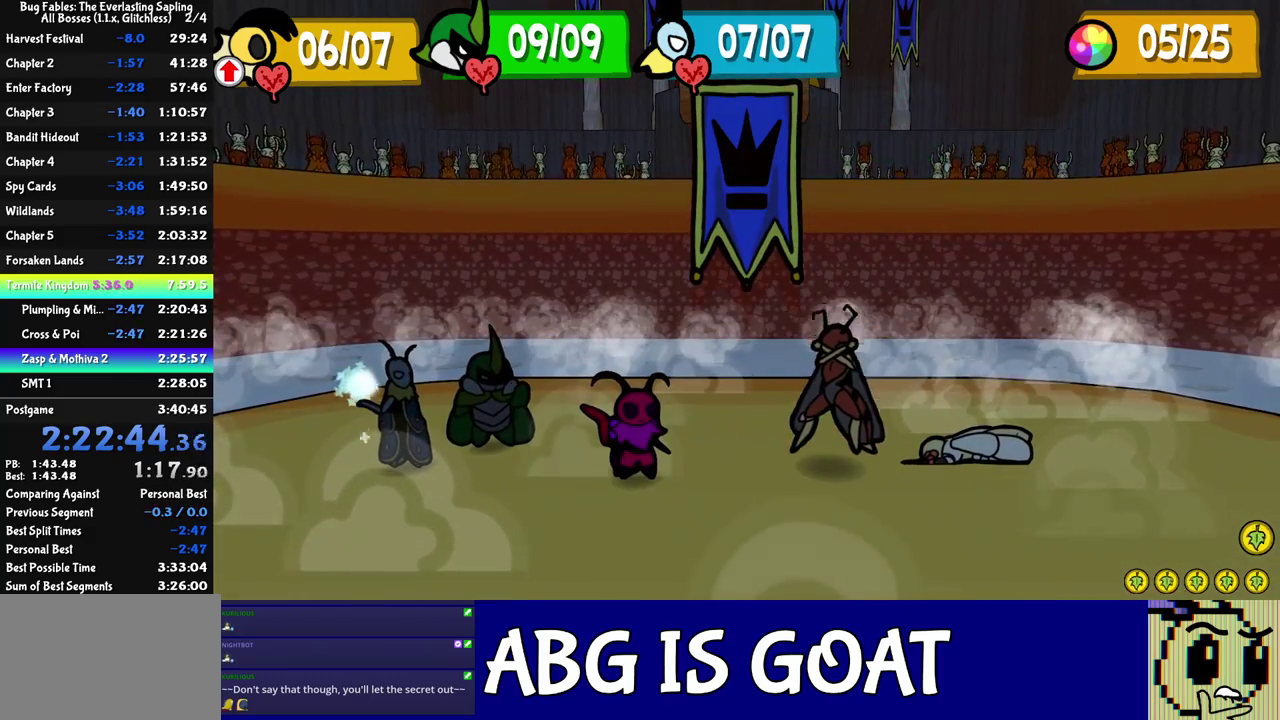
{"buttons": [], "events": []}
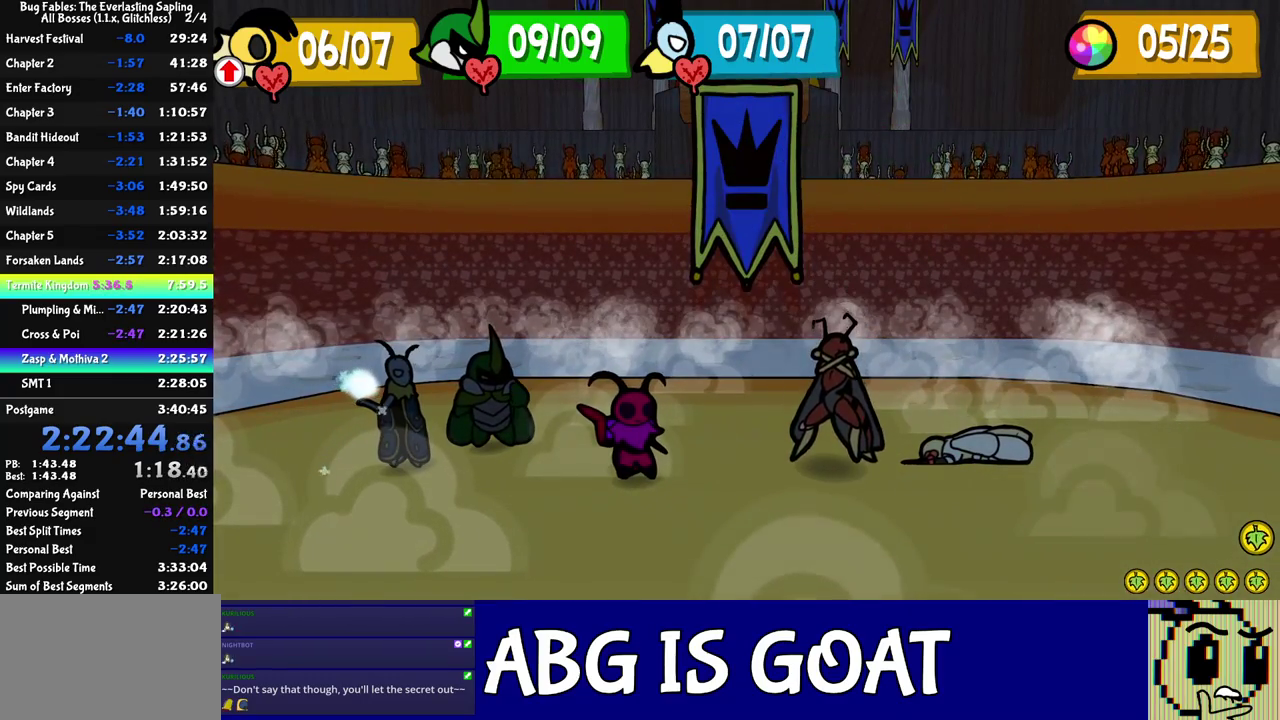
{"buttons": [], "events": []}
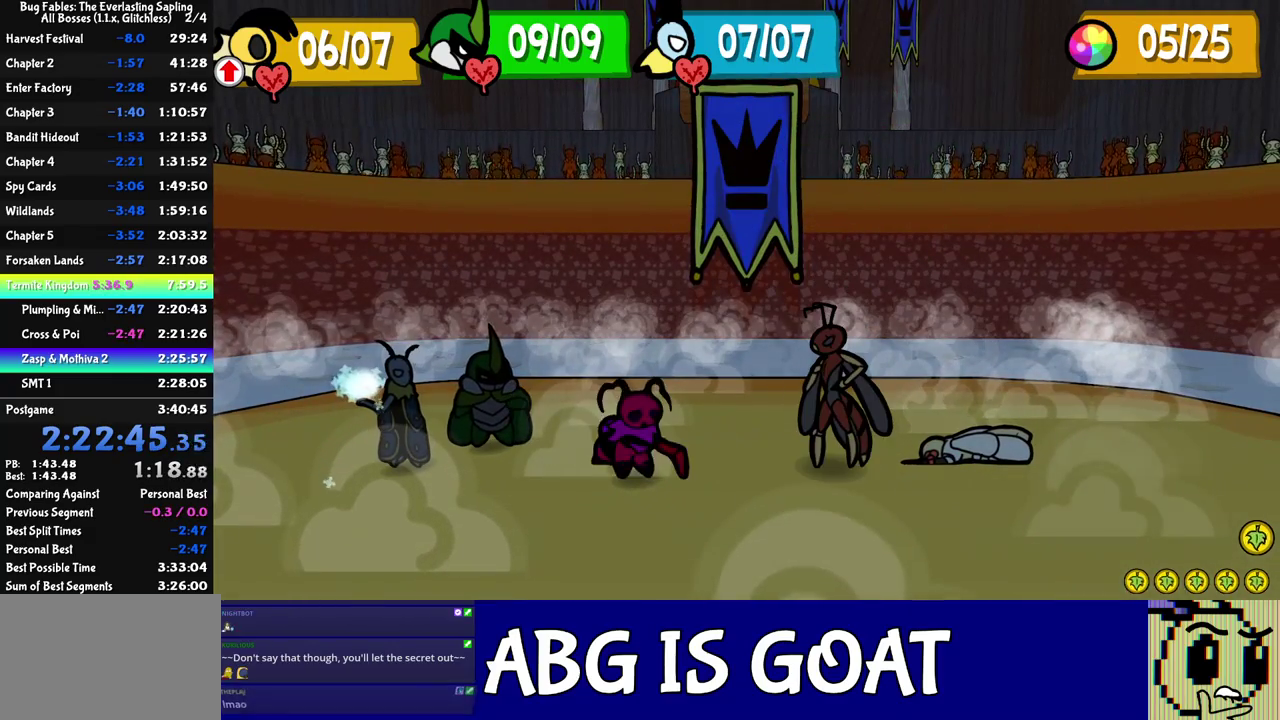
{"buttons": ["C_DOWN"], "events": [[500, "C_DOWN", "down"]]}
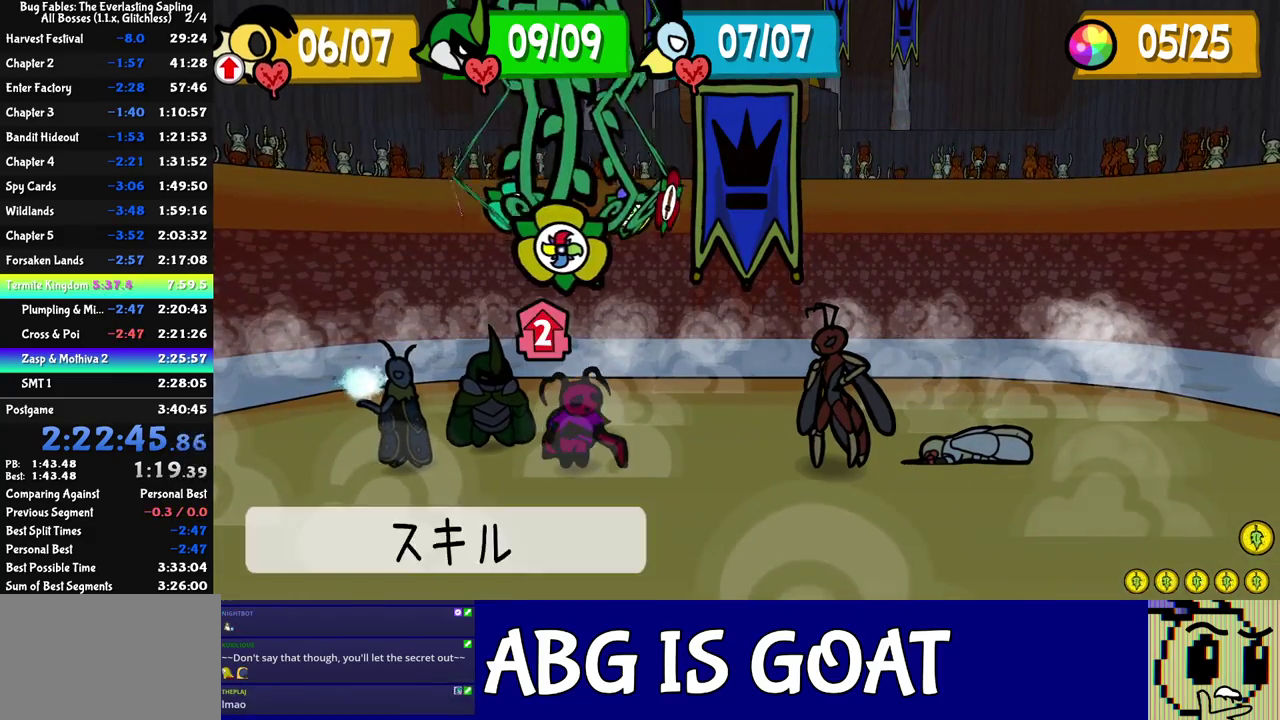
{"buttons": [], "events": [[50, "C_DOWN", "up"], [183, "DPAD_DOWN", "down"], [283, "DPAD_DOWN", "up"], [417, "C_DOWN", "down"], [467, "C_DOWN", "up"]]}
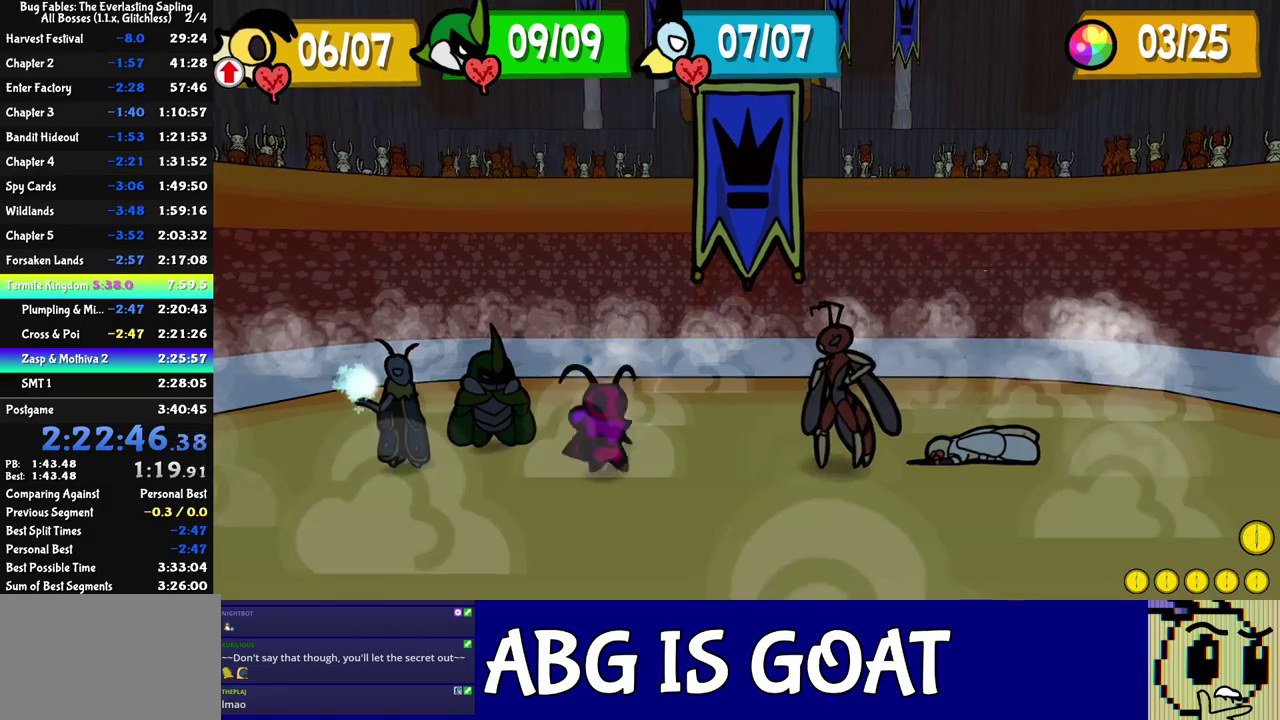
{"buttons": [], "events": [[17, "C_DOWN", "down"], [67, "C_DOWN", "up"]]}
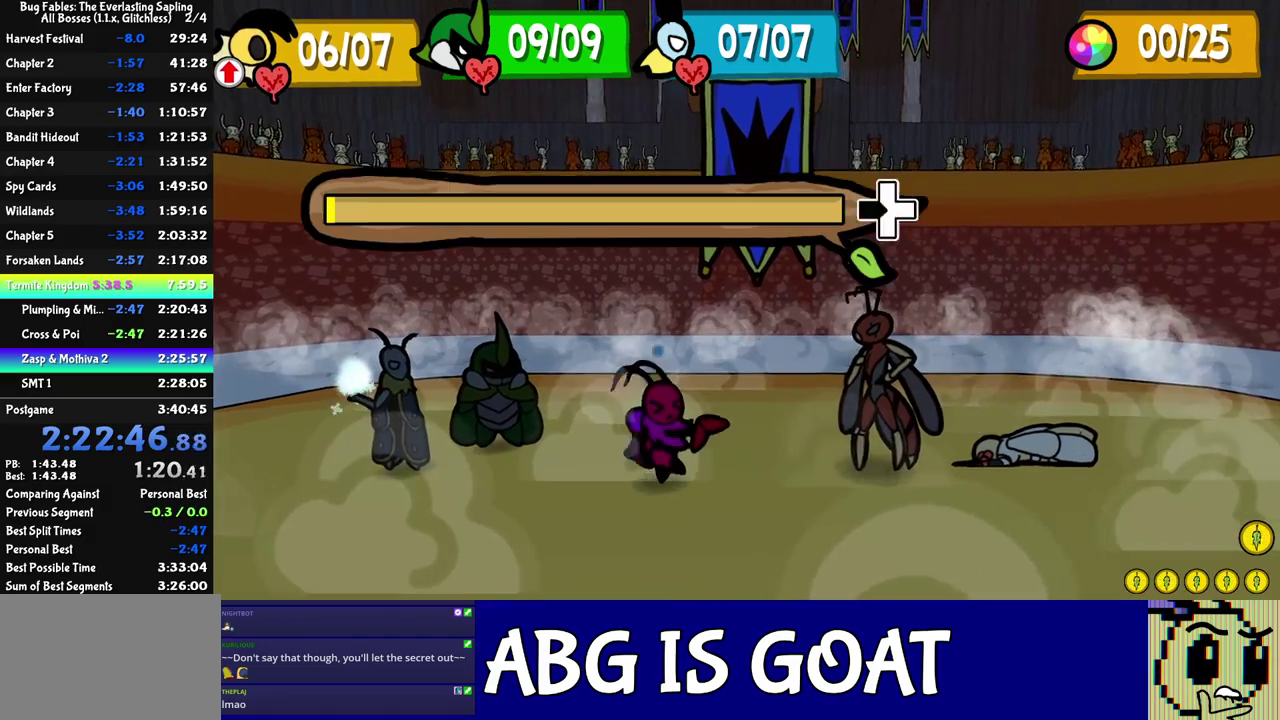
{"buttons": [], "events": []}
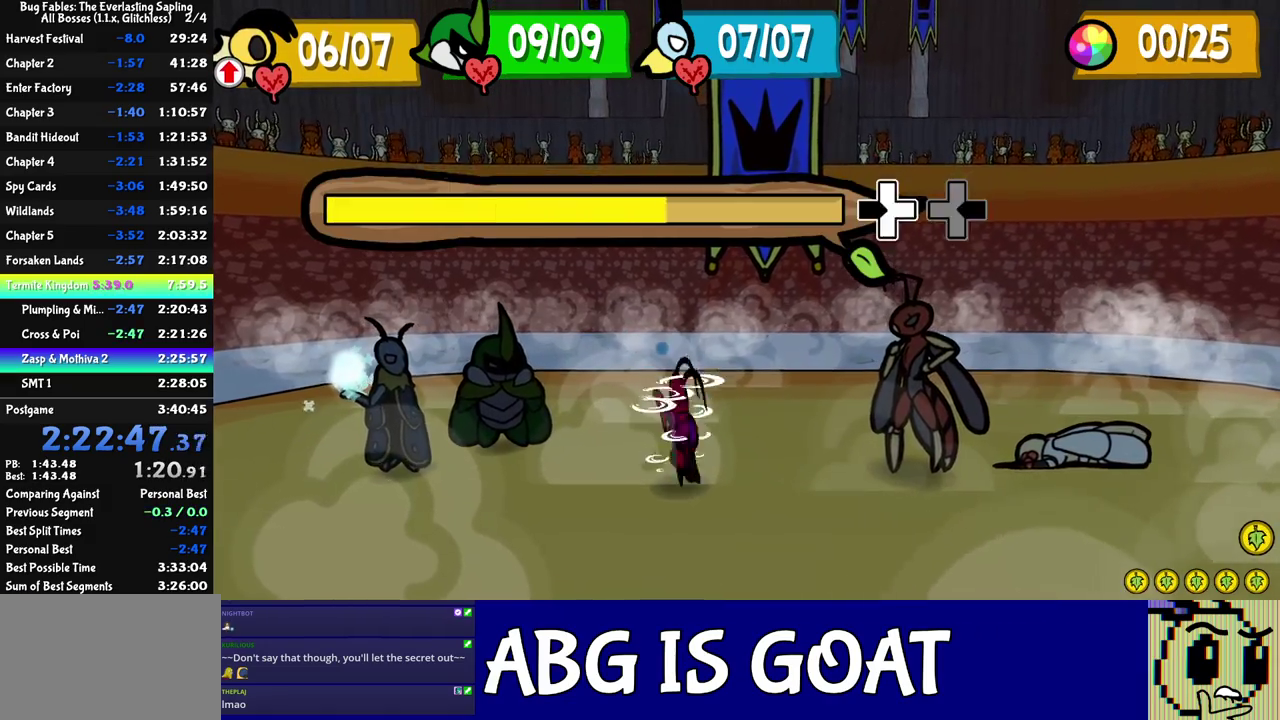
{"buttons": [], "events": []}
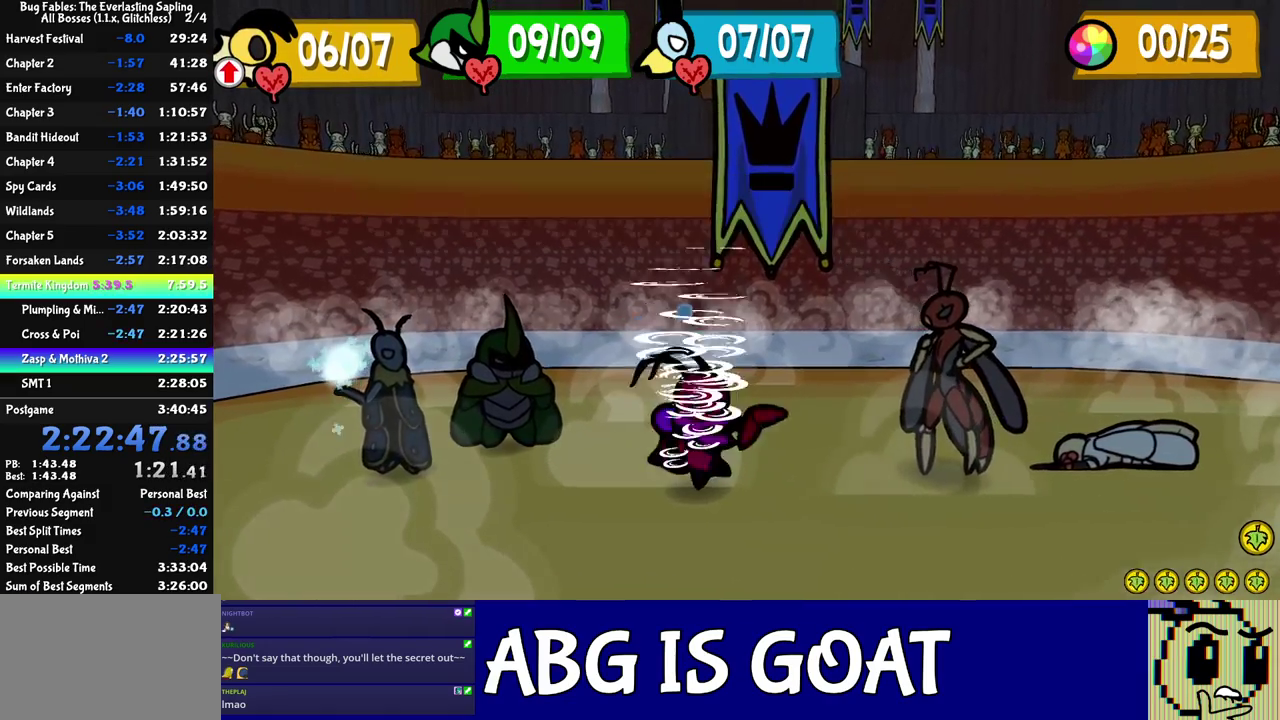
{"buttons": [], "events": []}
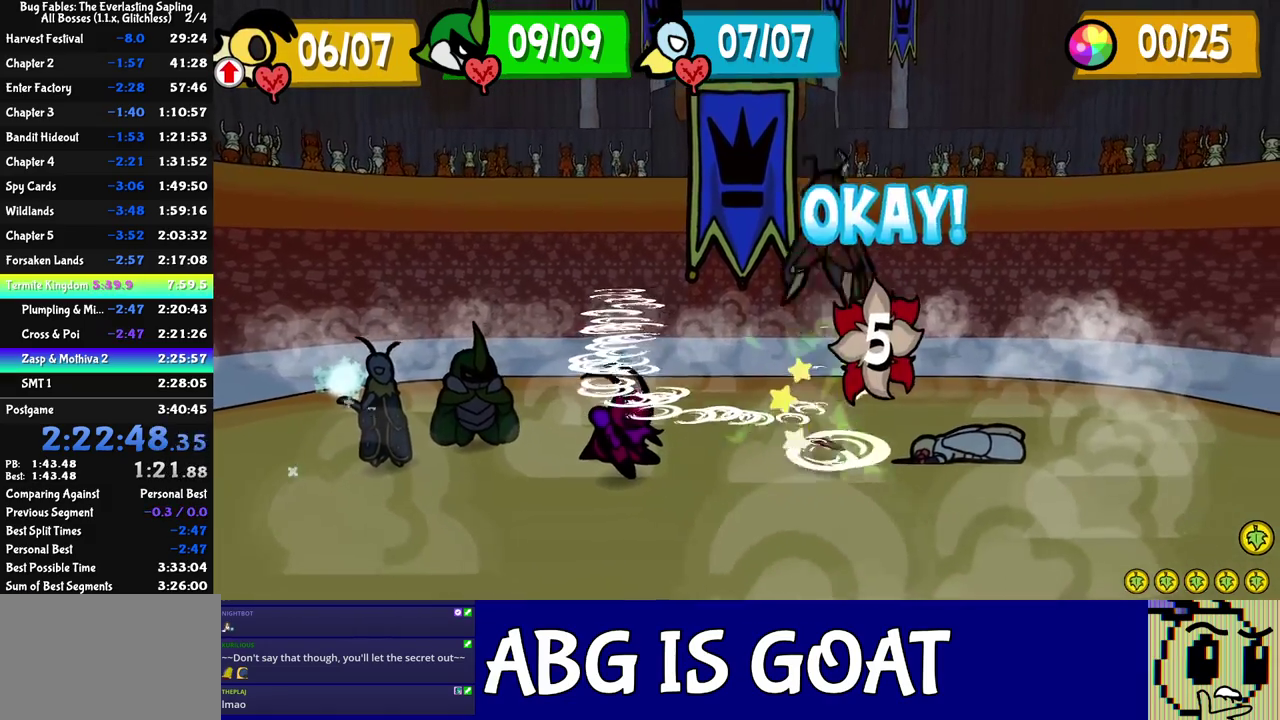
{"buttons": ["C_RIGHT"], "events": [[233, "C_RIGHT", "down"]]}
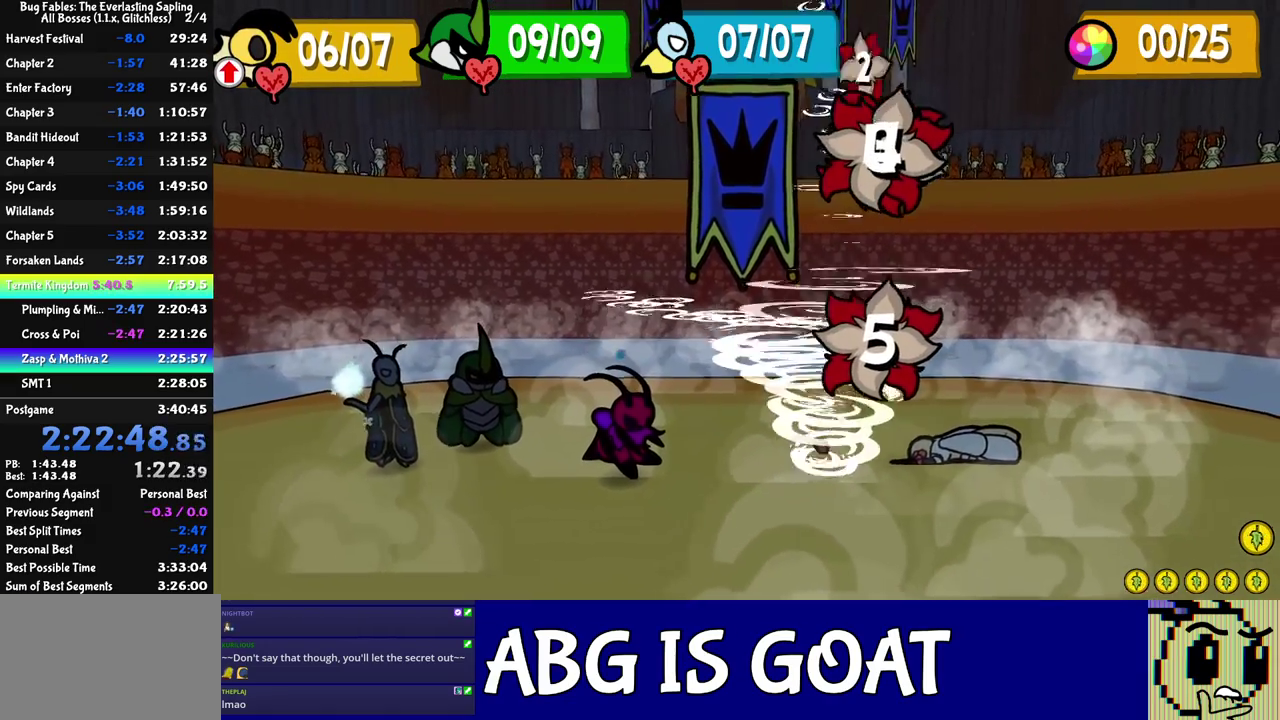
{"buttons": [], "events": [[450, "C_RIGHT", "up"]]}
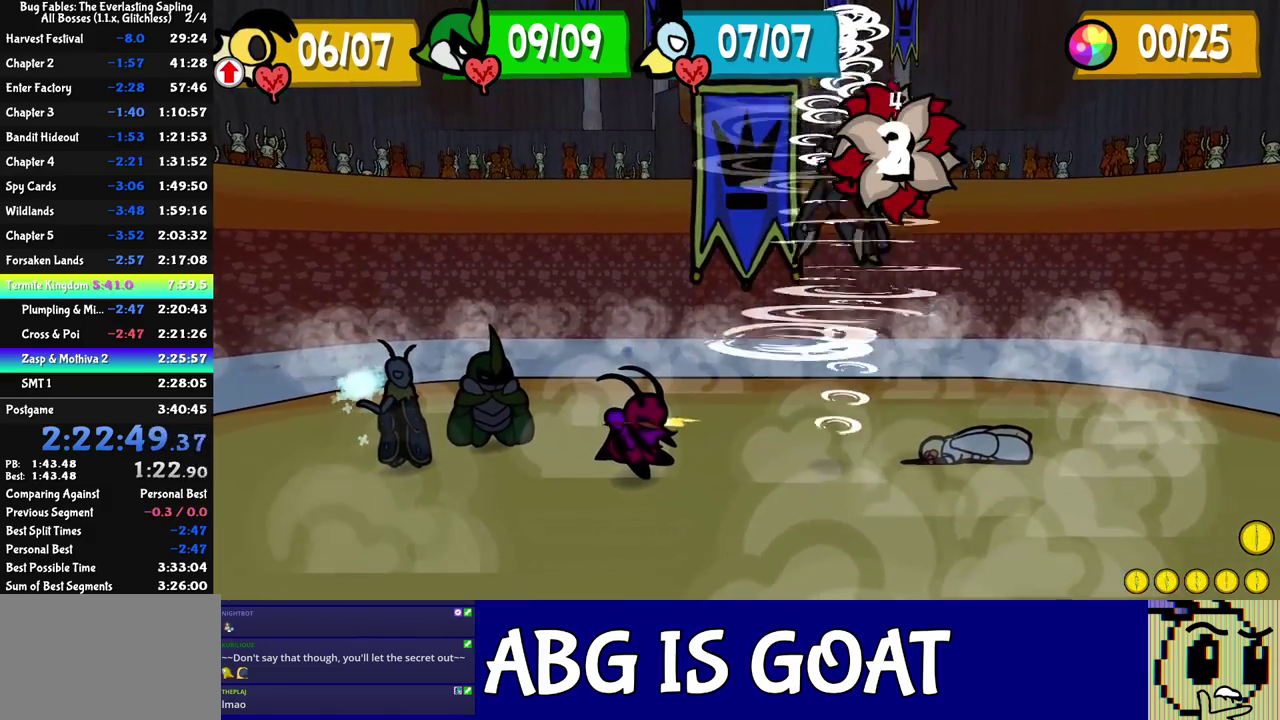
{"buttons": [], "events": []}
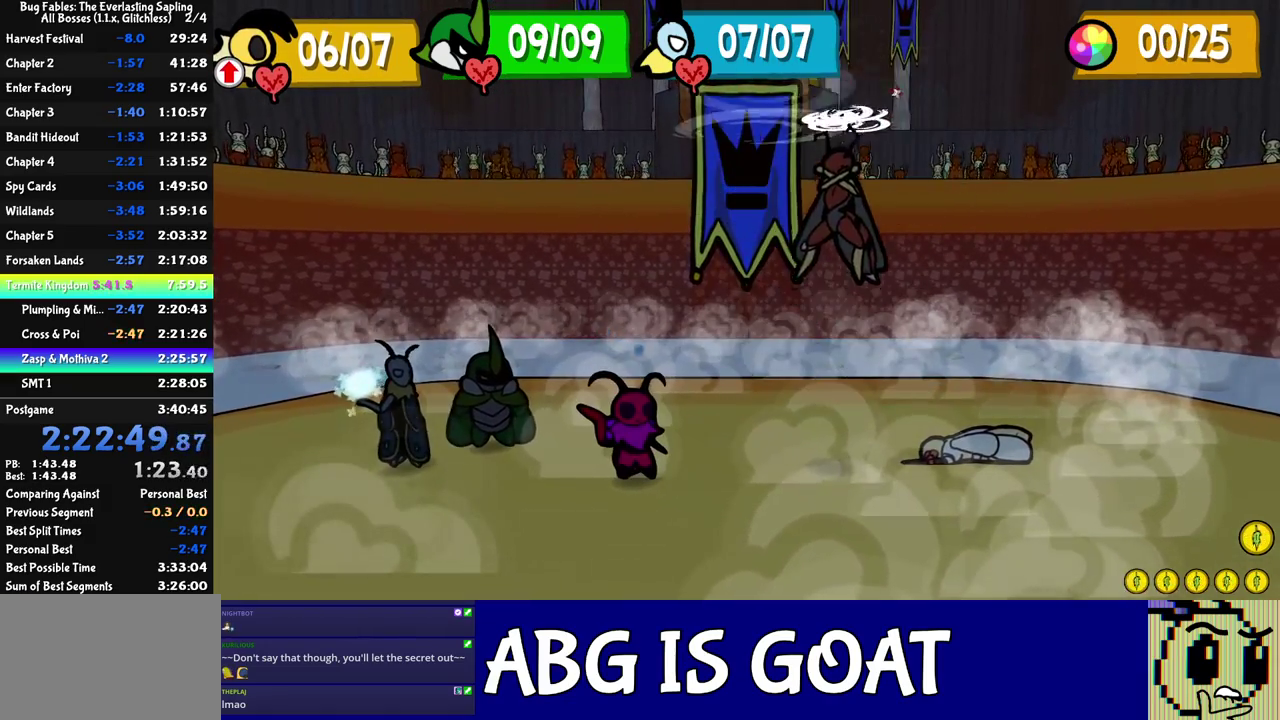
{"buttons": [], "events": []}
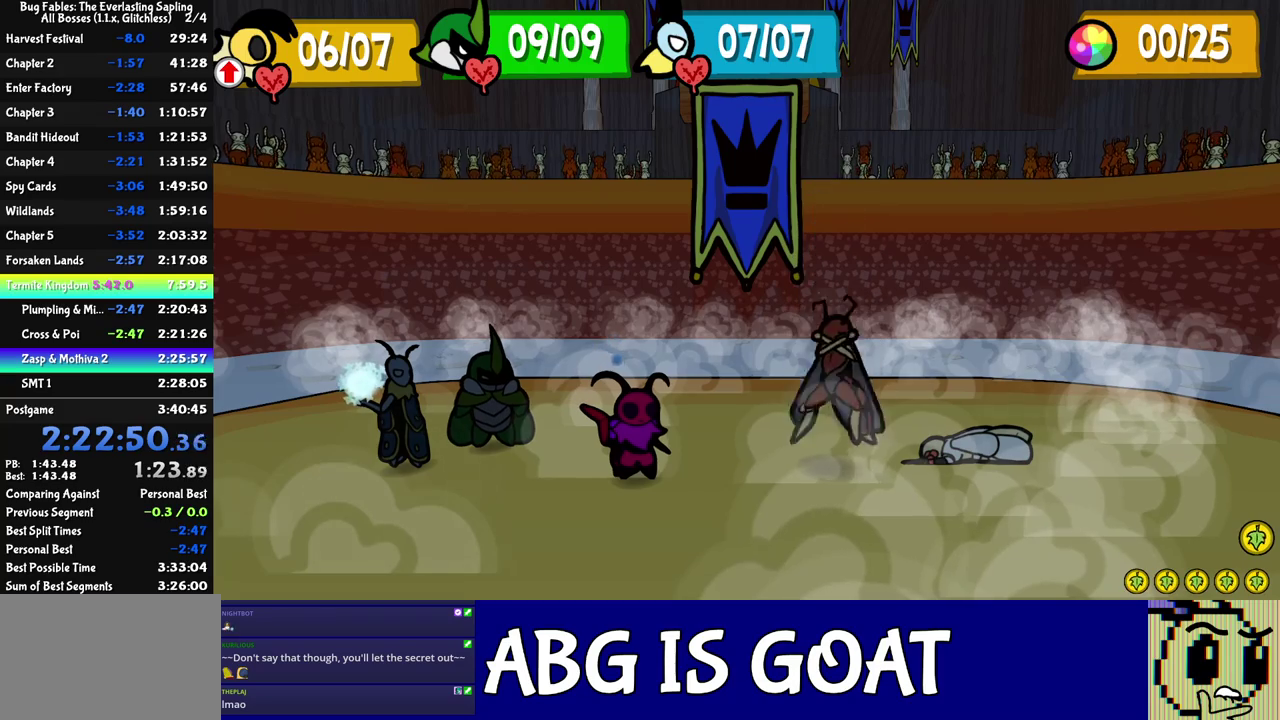
{"buttons": [], "events": []}
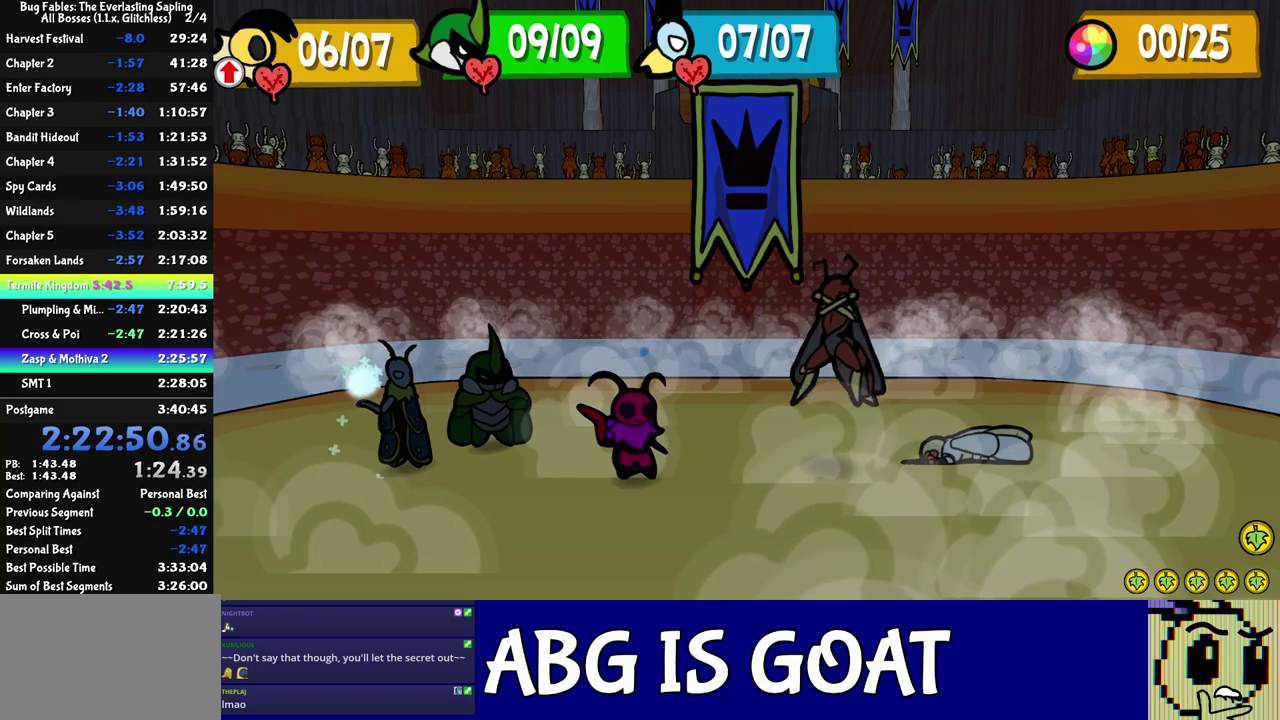
{"buttons": [], "events": []}
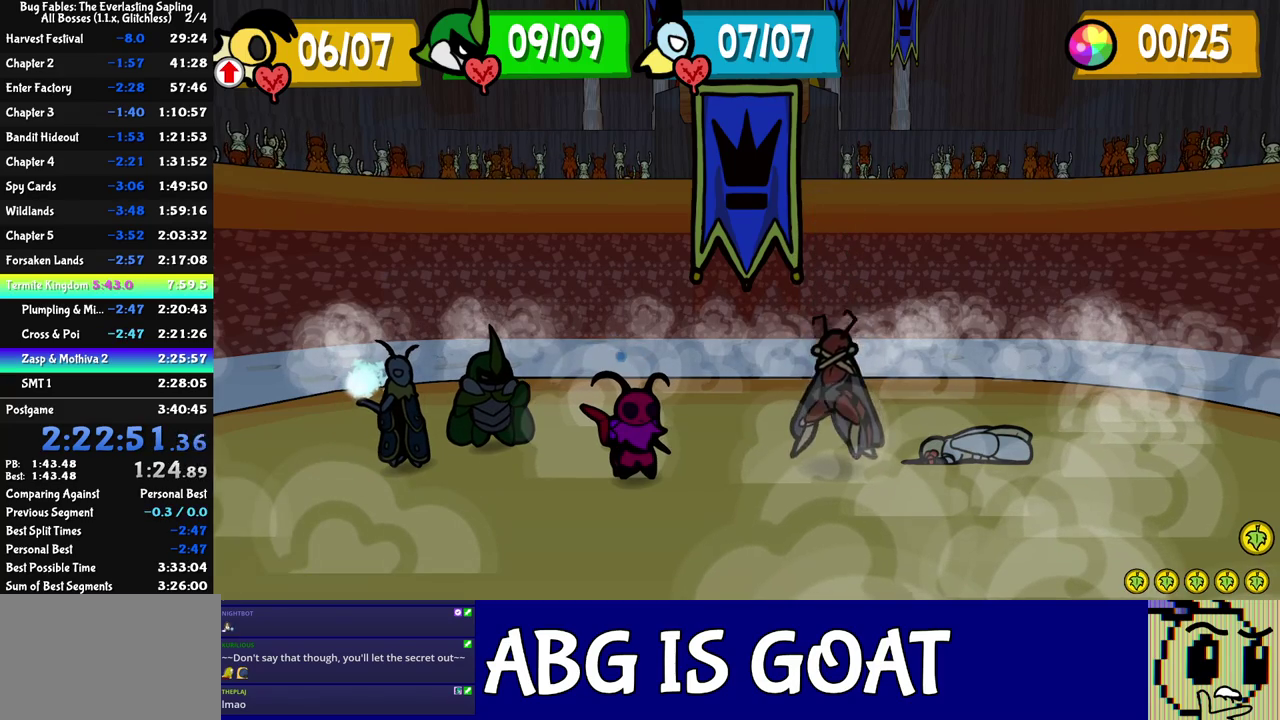
{"buttons": [], "events": []}
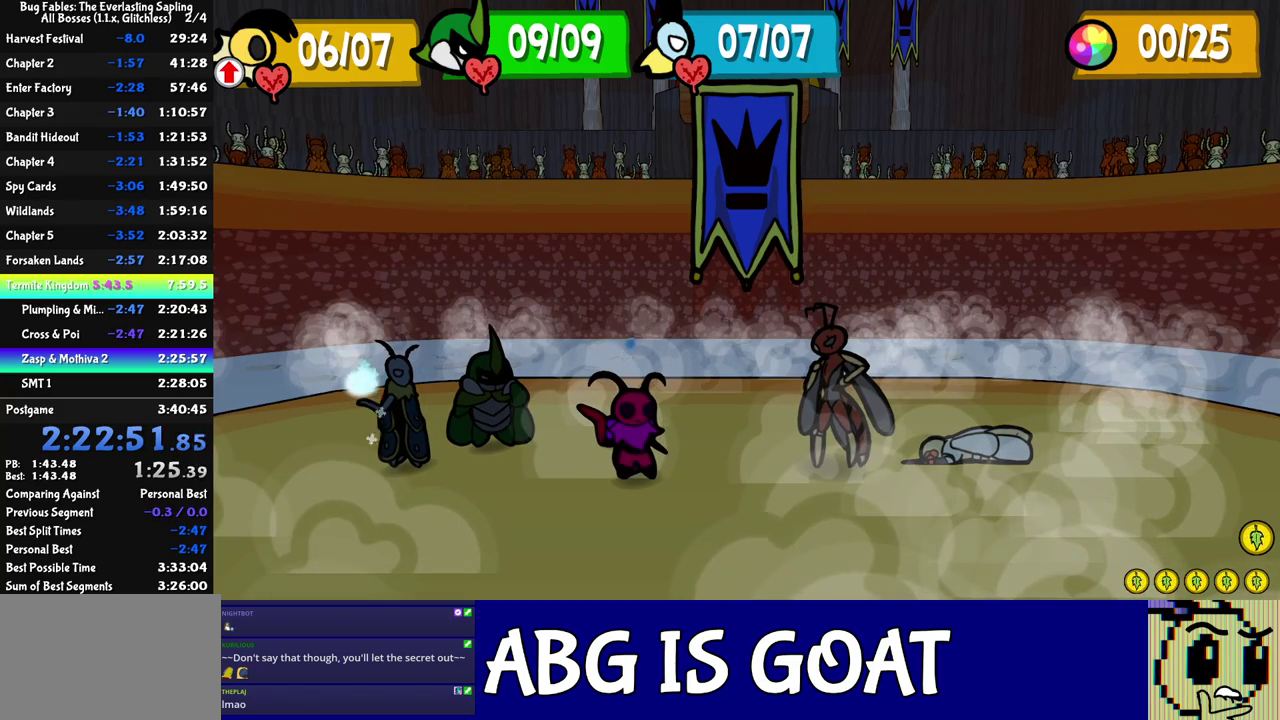
{"buttons": [], "events": []}